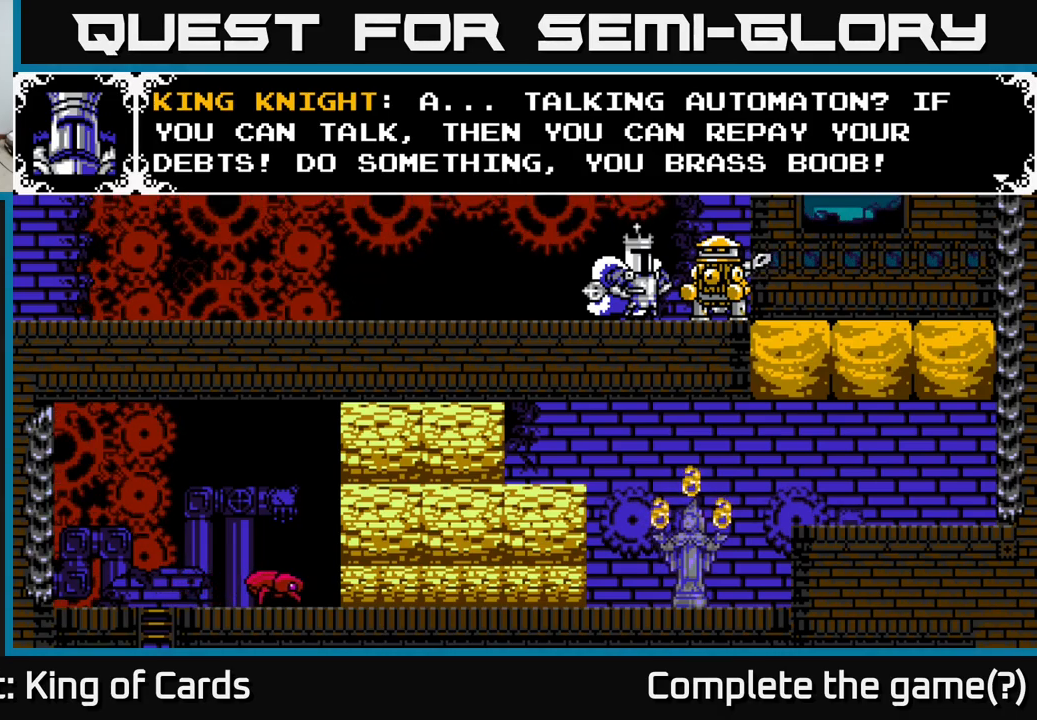
Gameplay with a controller (Xbox layout); each line is a JSON object with the inputs held at the frame after it. "events" lists button and stick changes between this image and that frame as [ms after this image, input, new state], when the widget could be followed in between. Not read: left_stick.
{"buttons": [], "right_stick": "center", "events": []}
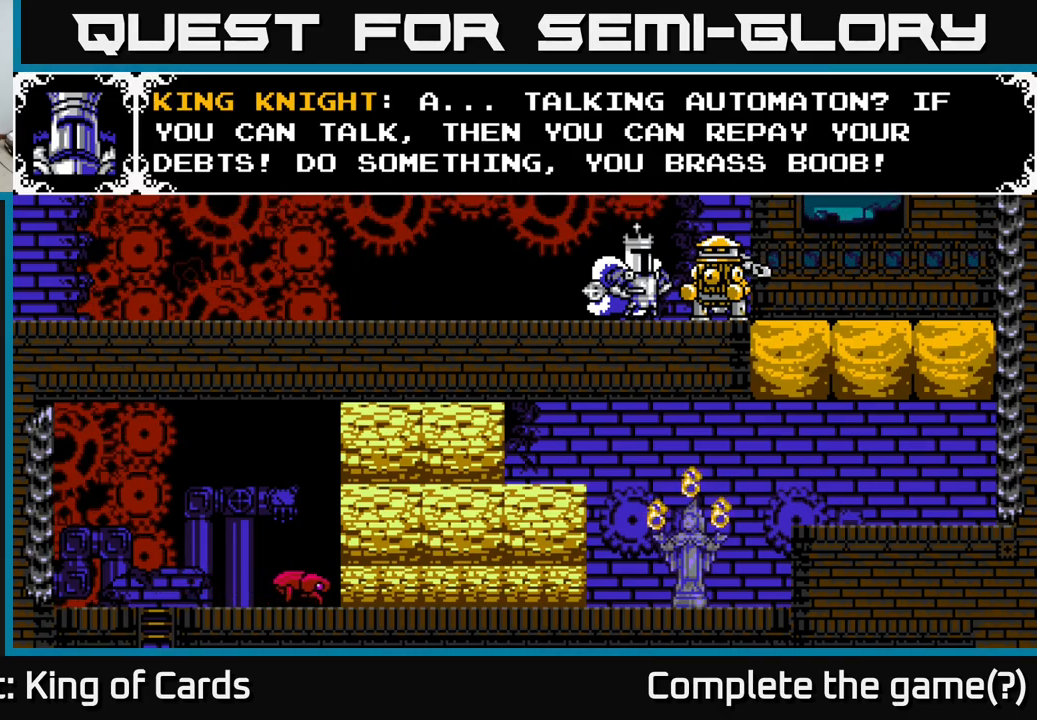
{"buttons": [], "right_stick": "center", "events": []}
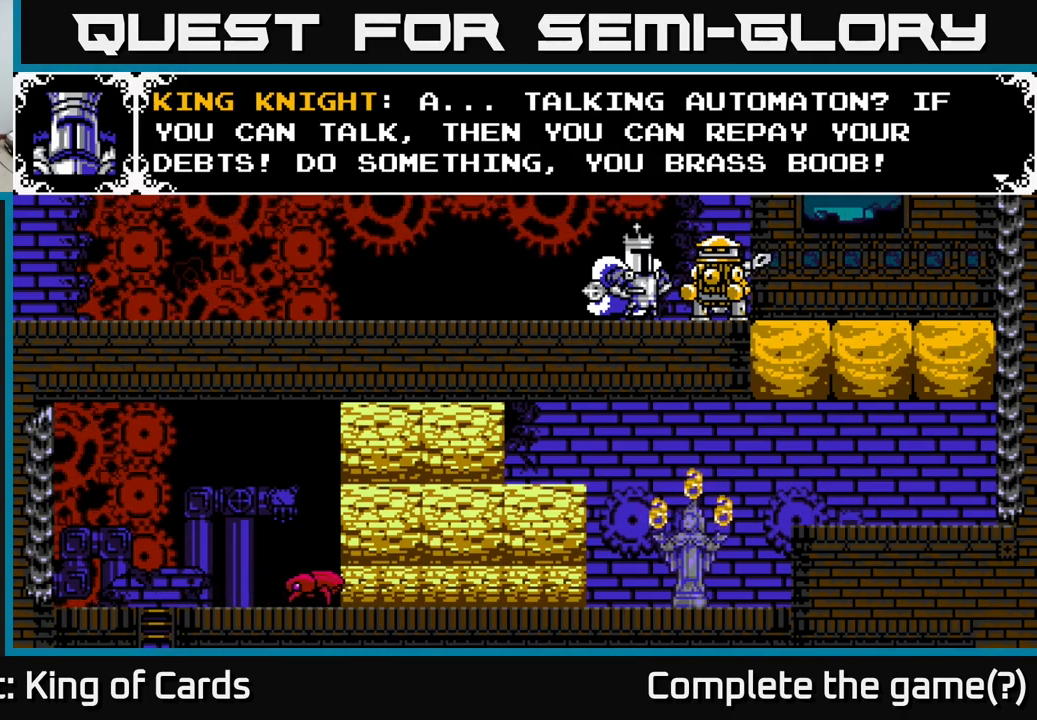
{"buttons": [], "right_stick": "center", "events": []}
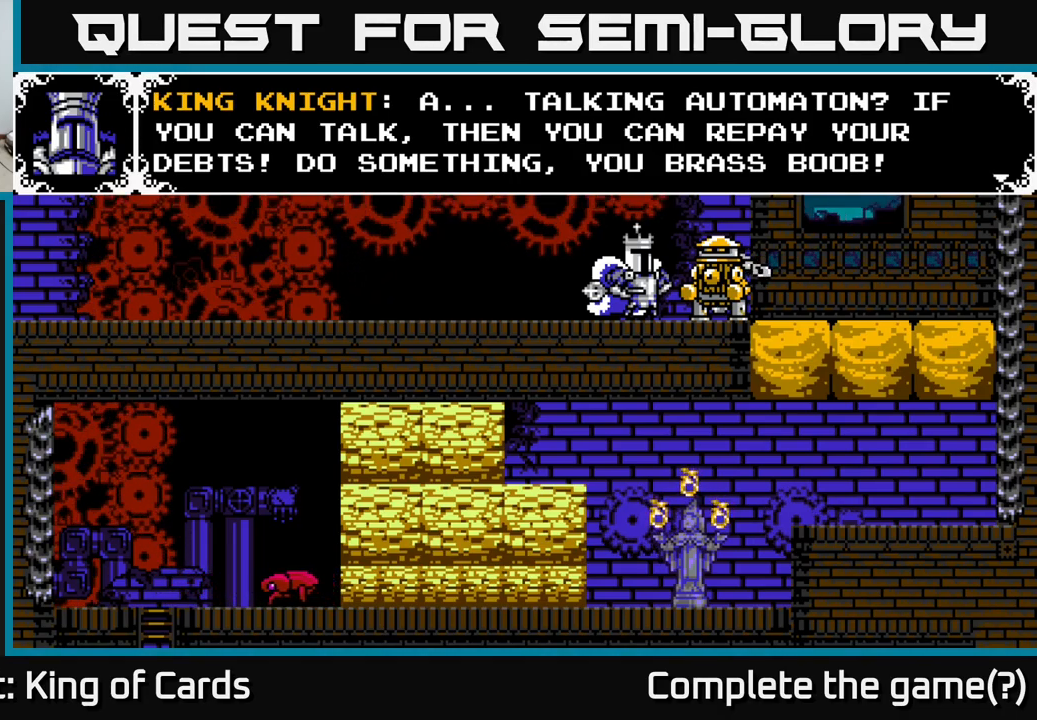
{"buttons": [], "right_stick": "center", "events": []}
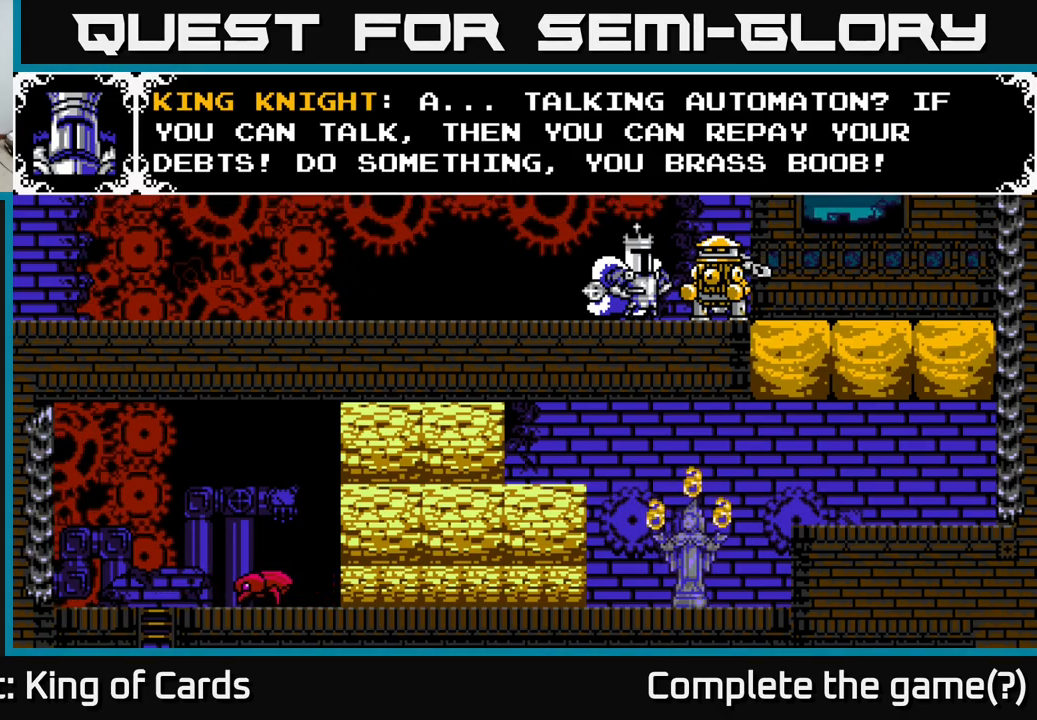
{"buttons": [], "right_stick": "center", "events": []}
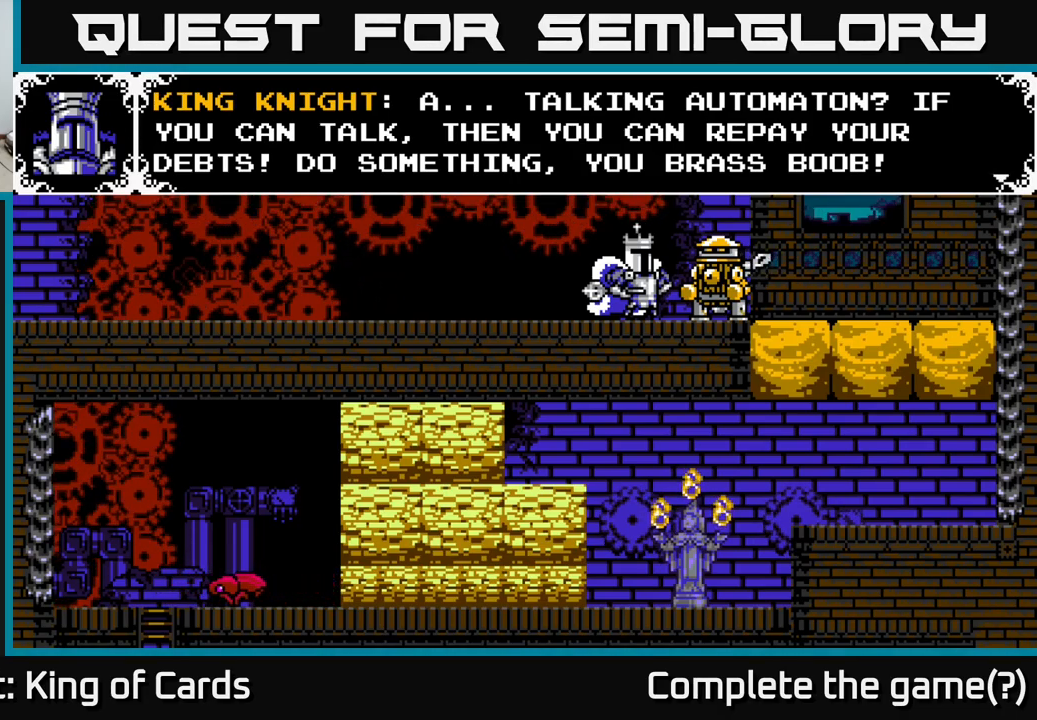
{"buttons": ["A"], "right_stick": "center", "events": [[500, "A", "down"]]}
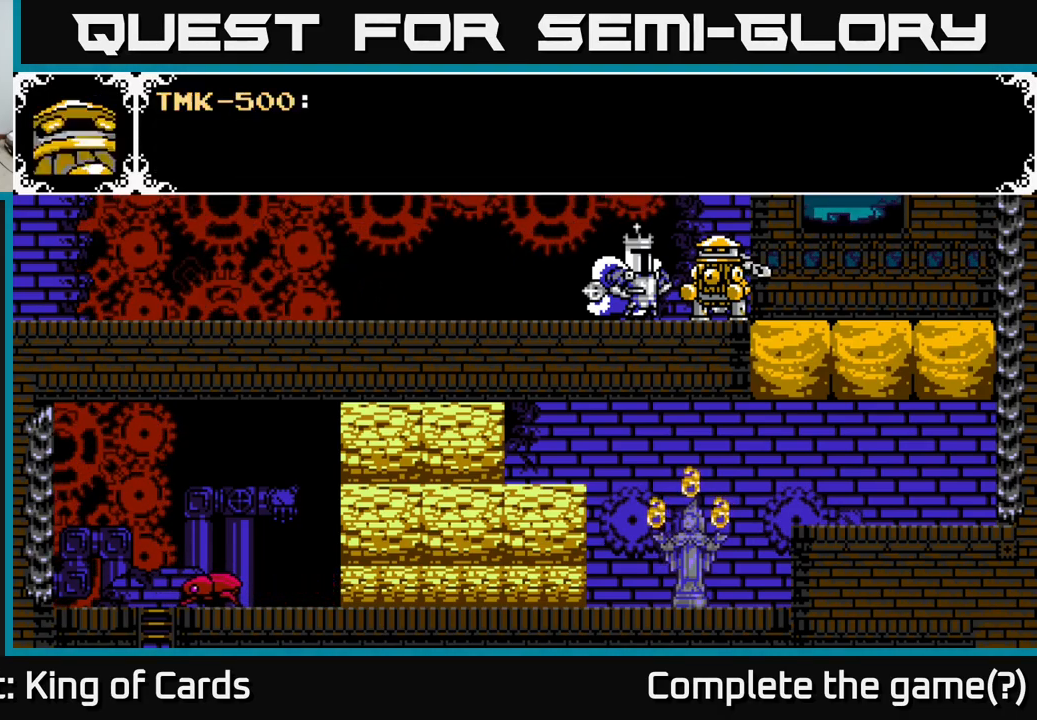
{"buttons": [], "right_stick": "center", "events": [[316, "A", "up"]]}
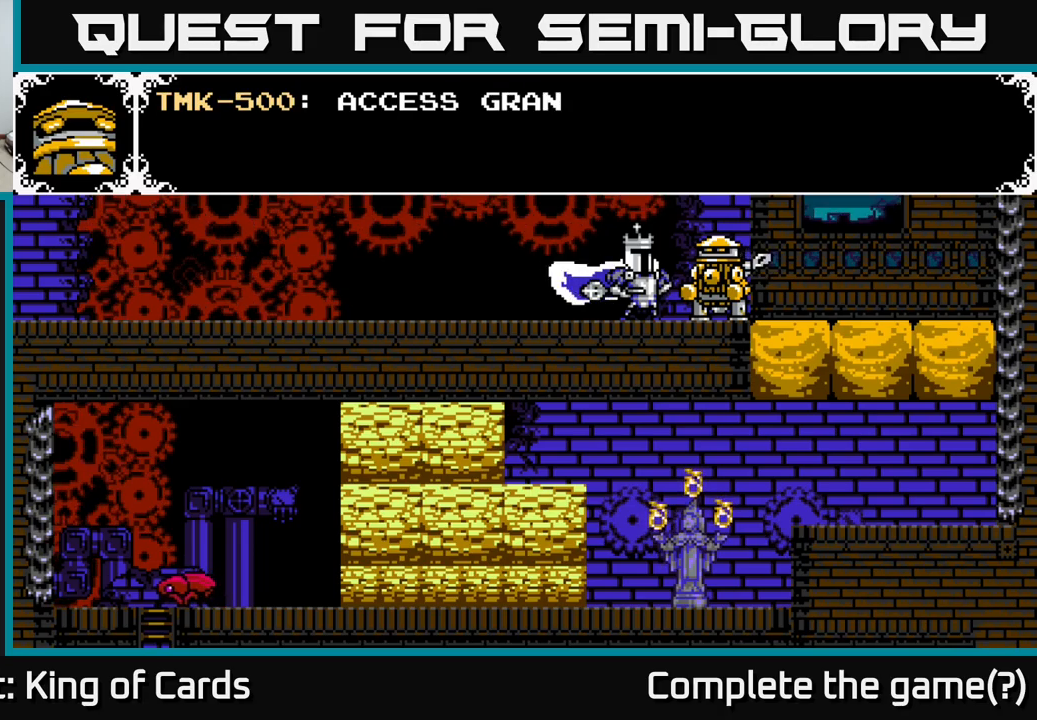
{"buttons": ["A"], "right_stick": "center", "events": [[233, "A", "down"]]}
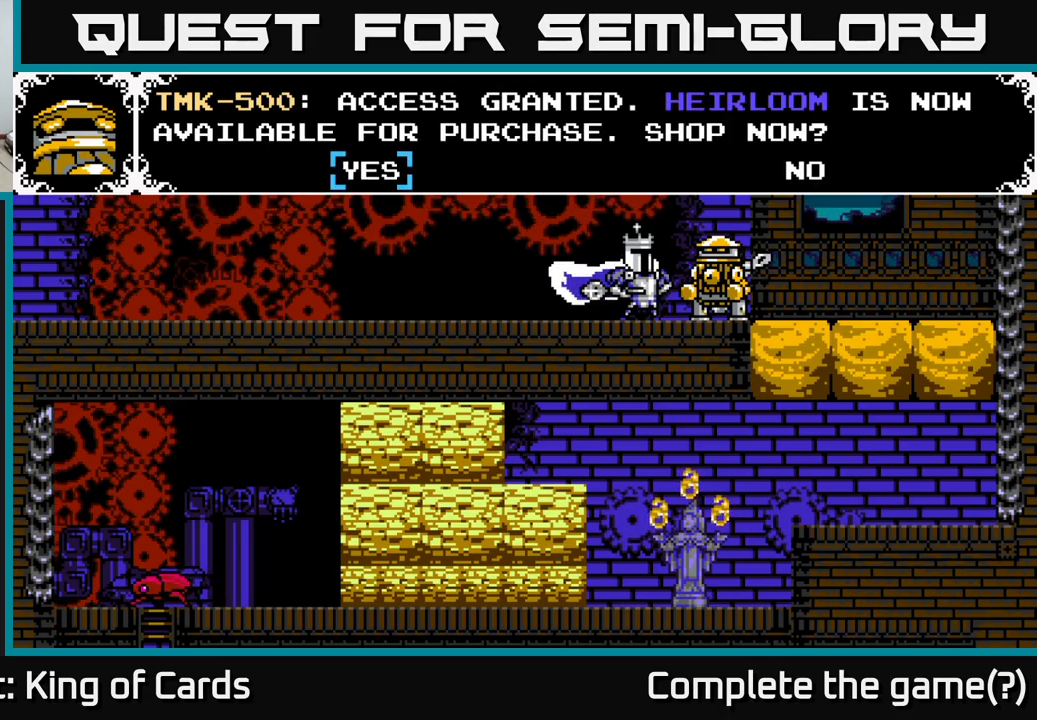
{"buttons": [], "right_stick": "center", "events": [[216, "A", "up"]]}
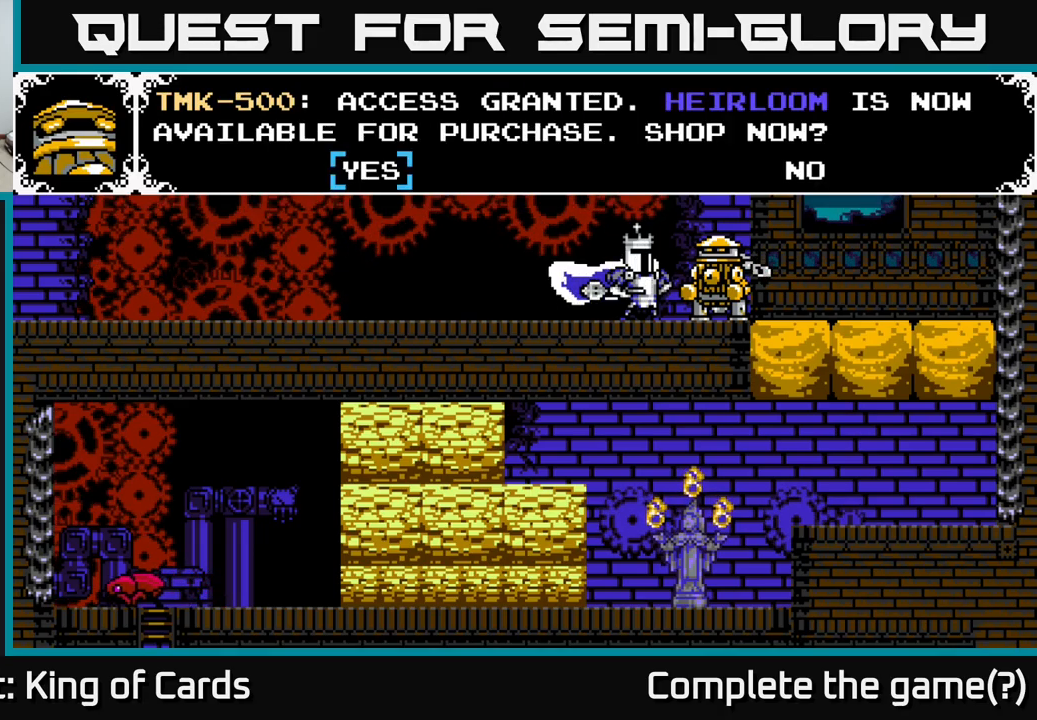
{"buttons": [], "right_stick": "center", "events": [[333, "DPAD_RIGHT", "down"], [450, "DPAD_RIGHT", "up"]]}
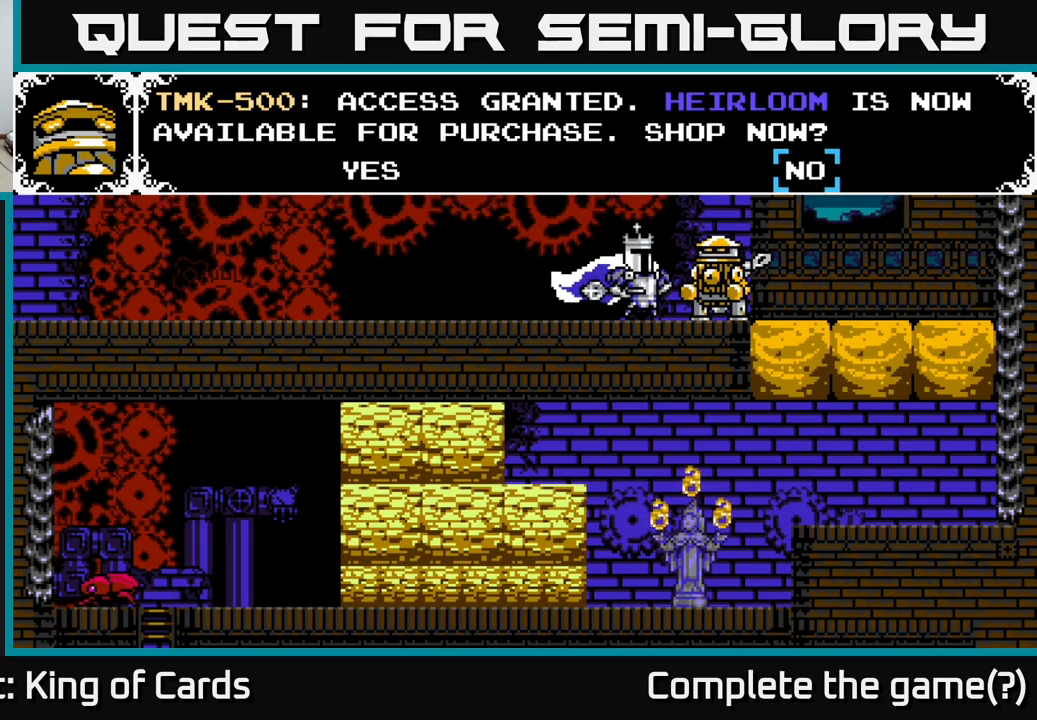
{"buttons": [], "right_stick": "center", "events": [[66, "DPAD_LEFT", "down"], [200, "DPAD_LEFT", "up"], [233, "A", "down"], [400, "A", "up"]]}
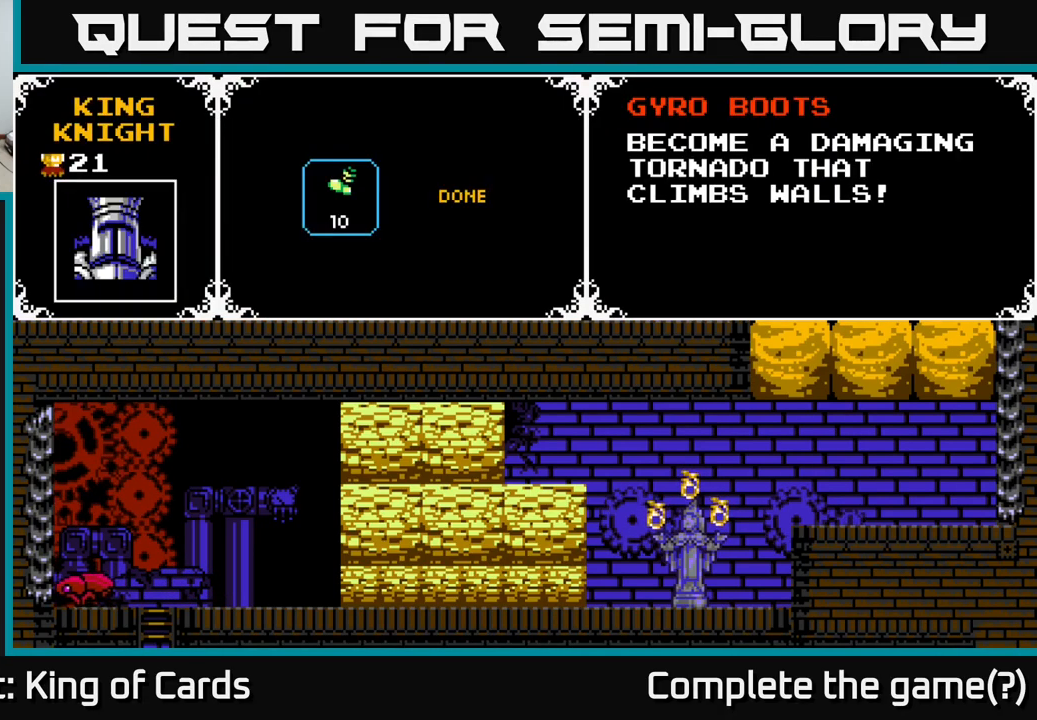
{"buttons": [], "right_stick": "center", "events": []}
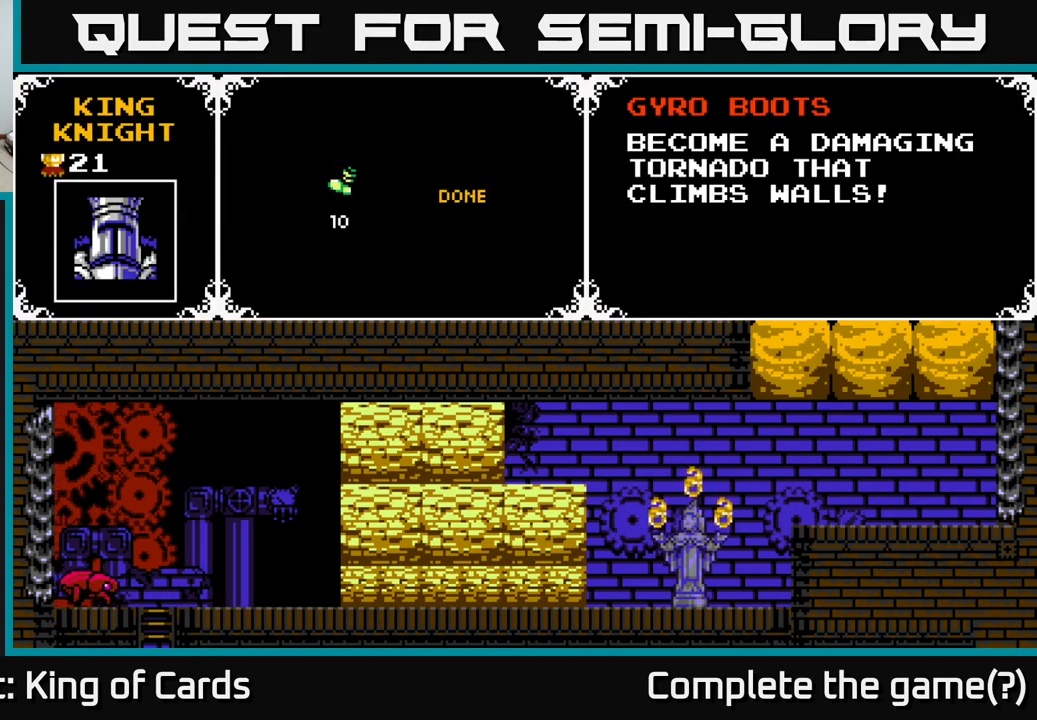
{"buttons": [], "right_stick": "center", "events": [[33, "DPAD_RIGHT", "down"], [116, "DPAD_RIGHT", "up"], [366, "DPAD_LEFT", "down"], [500, "DPAD_LEFT", "up"]]}
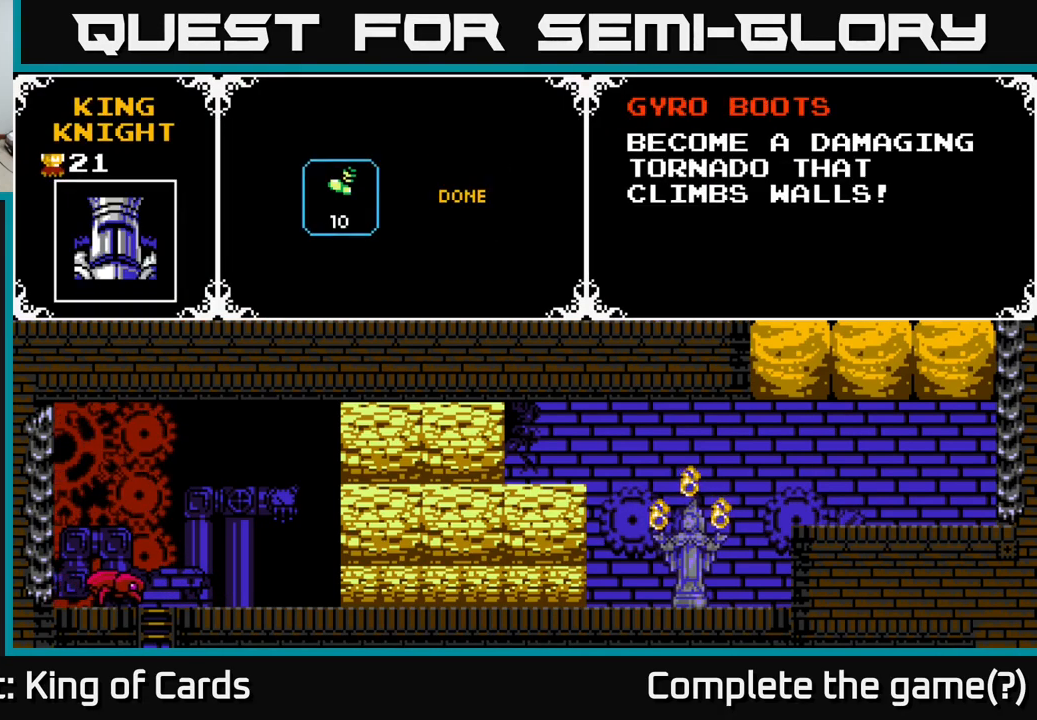
{"buttons": [], "right_stick": "center", "events": [[350, "A", "down"], [483, "A", "up"]]}
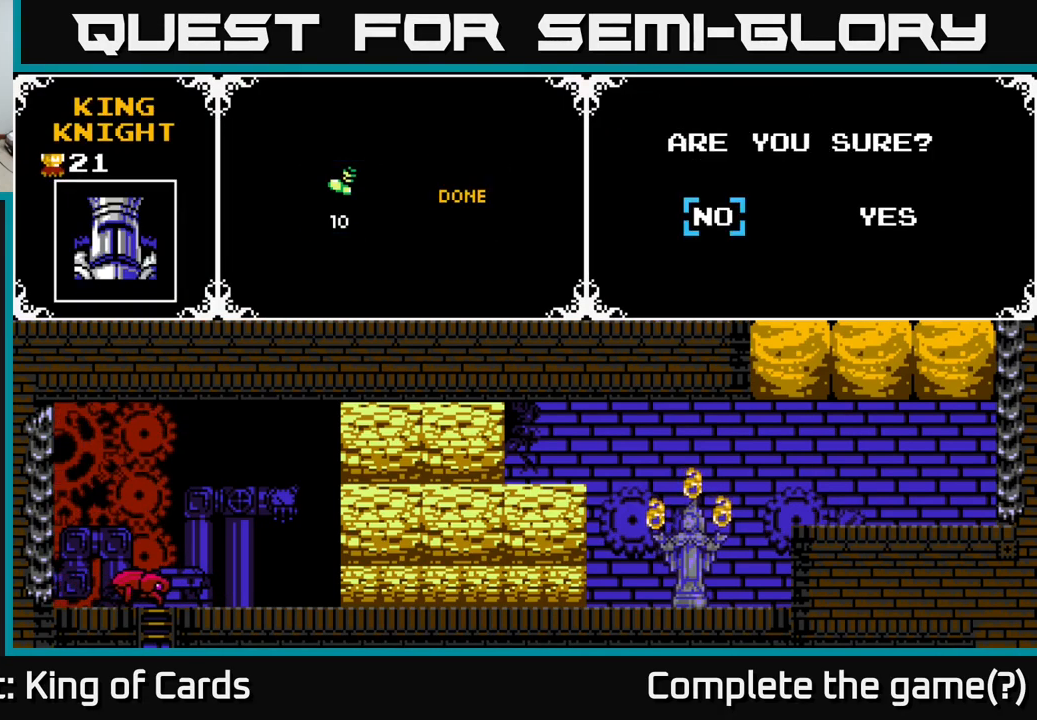
{"buttons": [], "right_stick": "center", "events": [[350, "DPAD_RIGHT", "down"], [500, "DPAD_RIGHT", "up"]]}
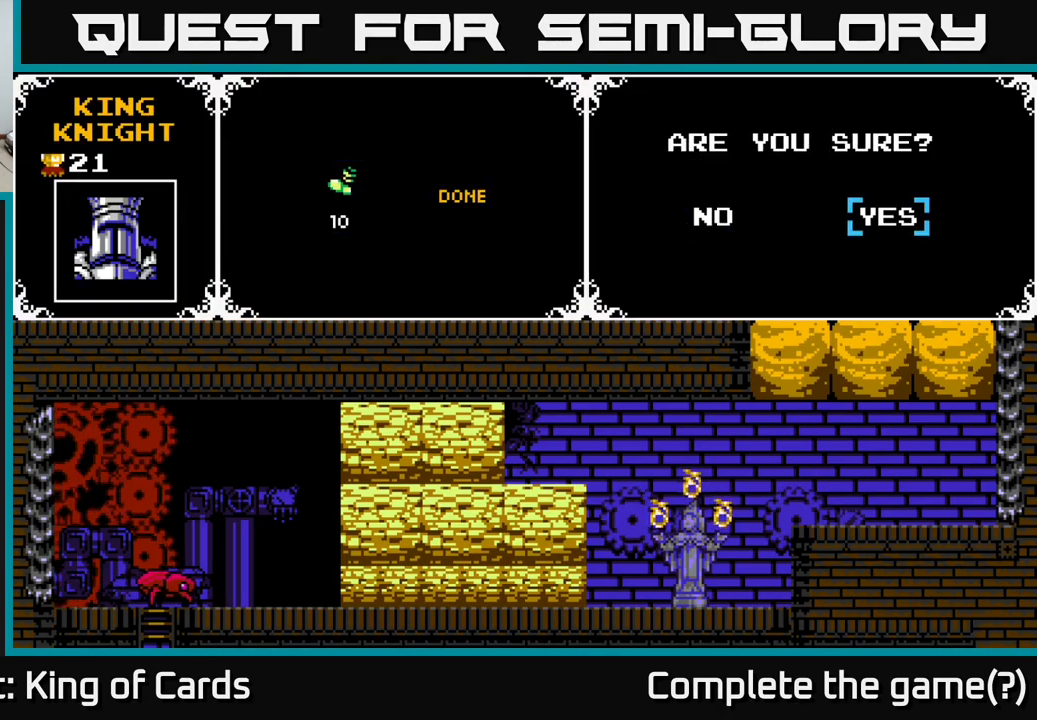
{"buttons": ["DPAD_LEFT"], "right_stick": "center", "events": [[366, "DPAD_LEFT", "down"]]}
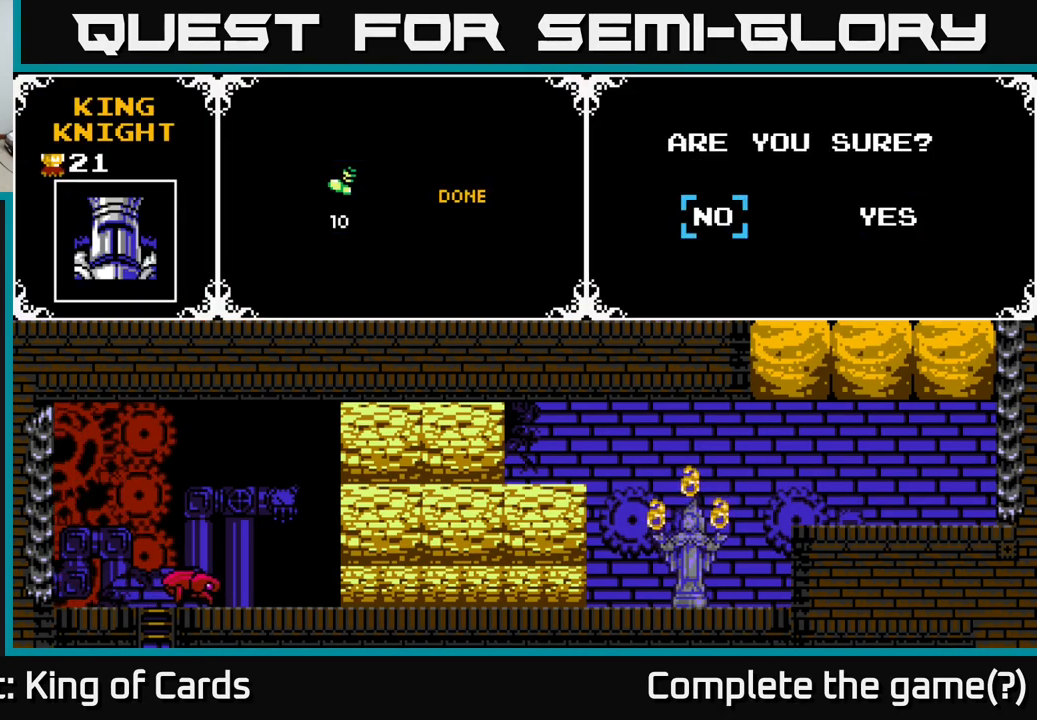
{"buttons": [], "right_stick": "center", "events": [[33, "DPAD_LEFT", "up"], [216, "B", "down"], [350, "B", "up"]]}
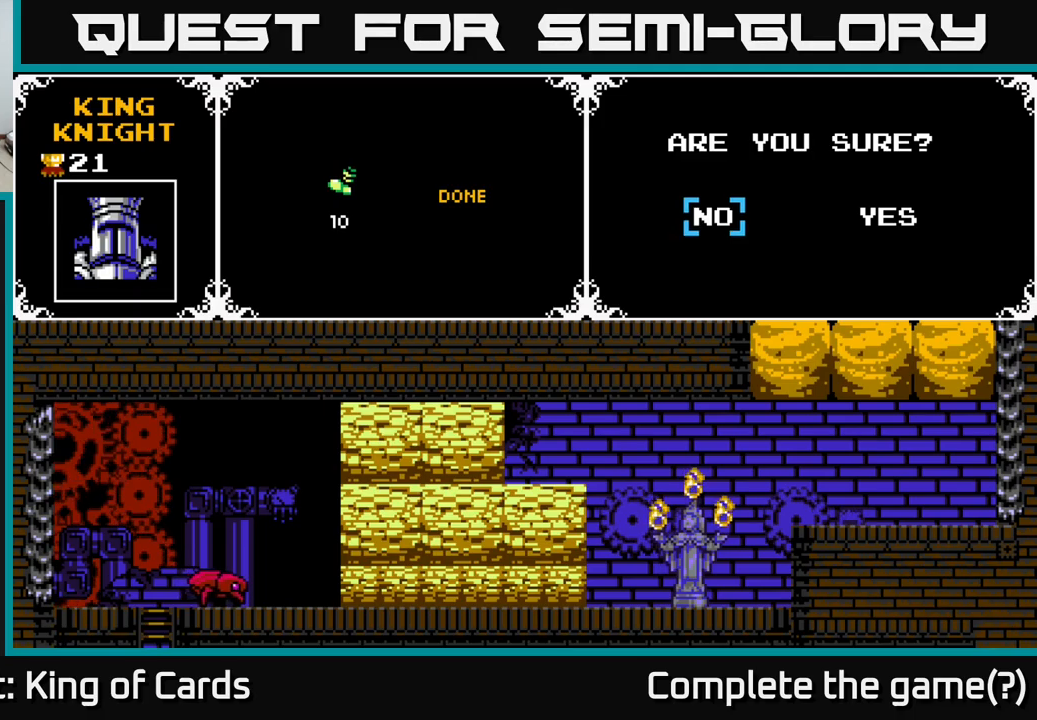
{"buttons": [], "right_stick": "center", "events": []}
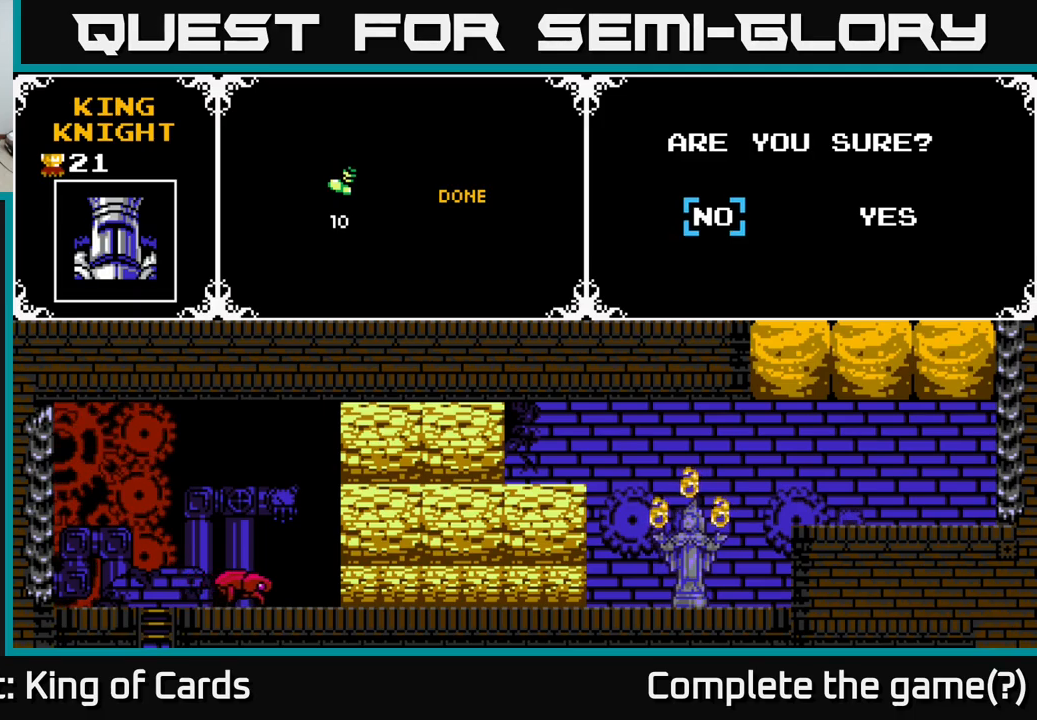
{"buttons": [], "right_stick": "center", "events": [[250, "A", "down"], [383, "A", "up"]]}
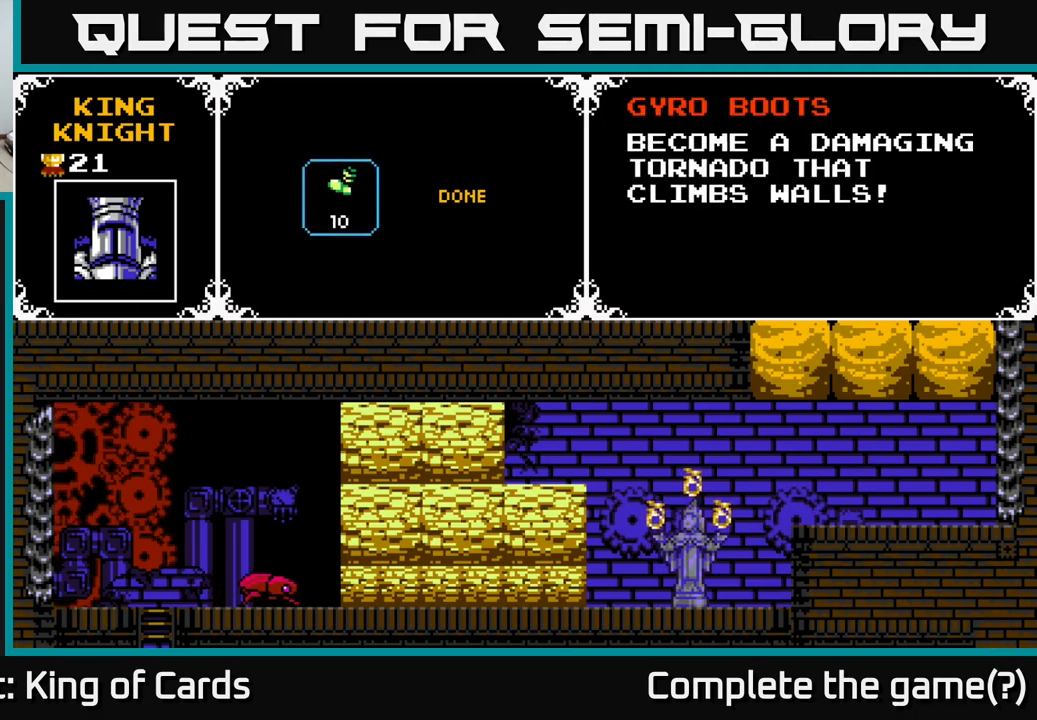
{"buttons": [], "right_stick": "center", "events": []}
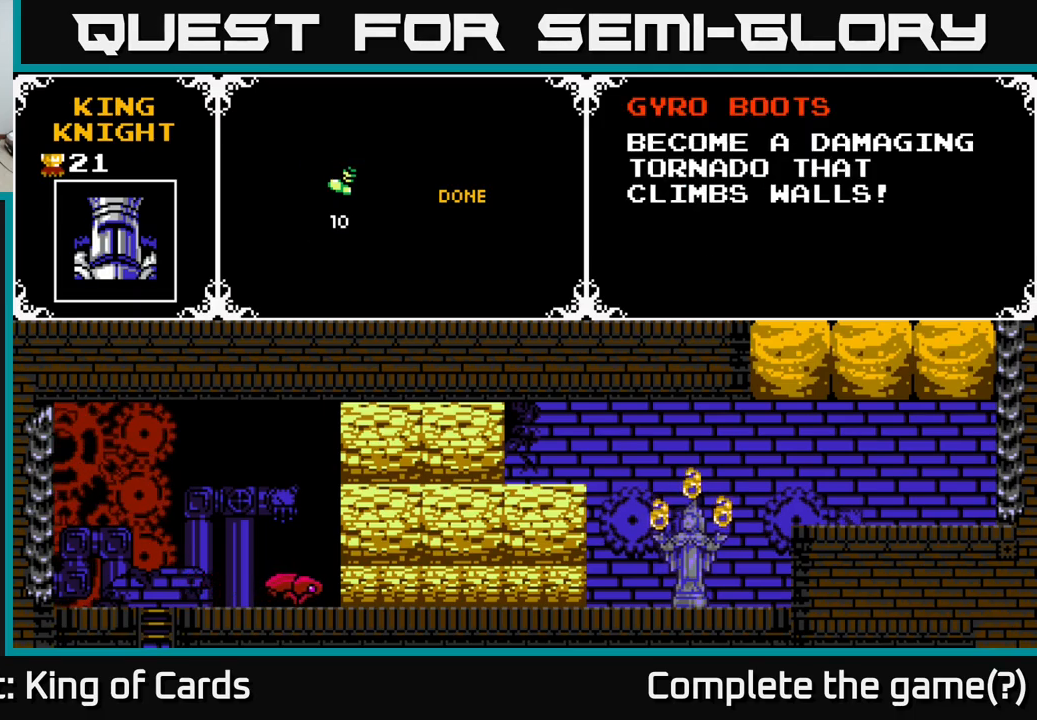
{"buttons": [], "right_stick": "center", "events": []}
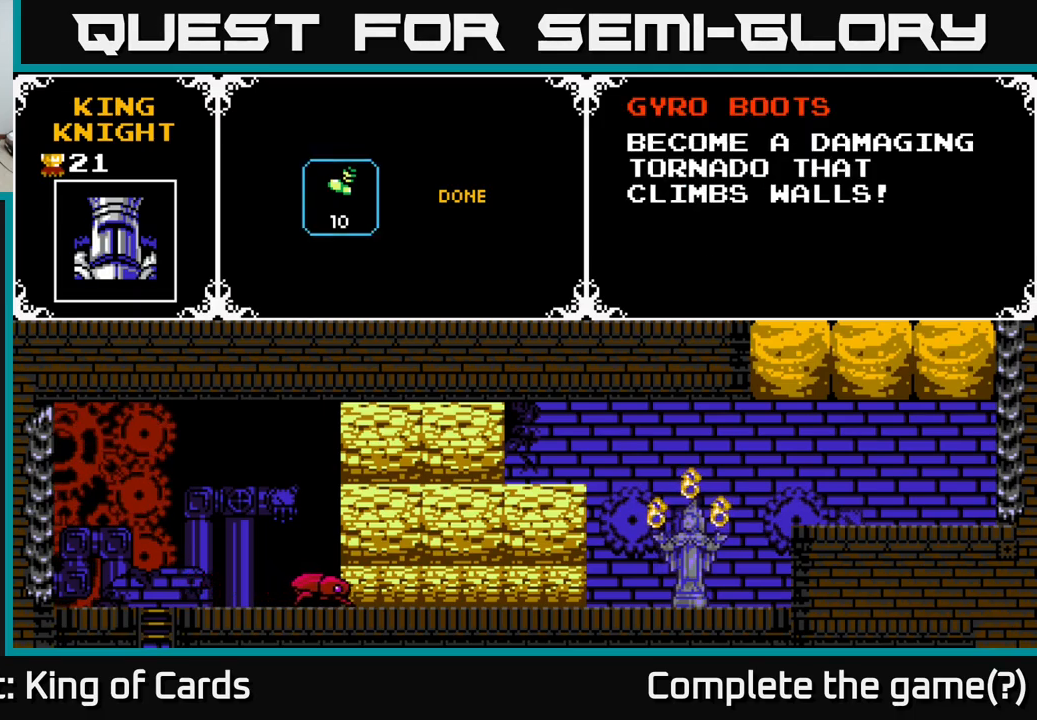
{"buttons": [], "right_stick": "center", "events": []}
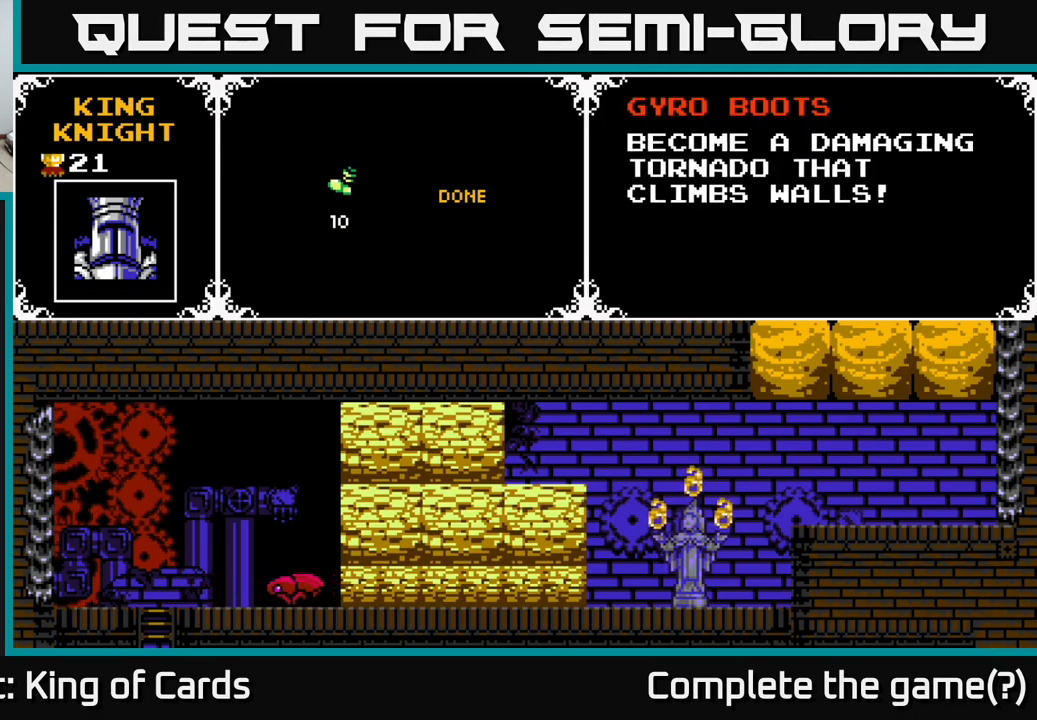
{"buttons": [], "right_stick": "center", "events": []}
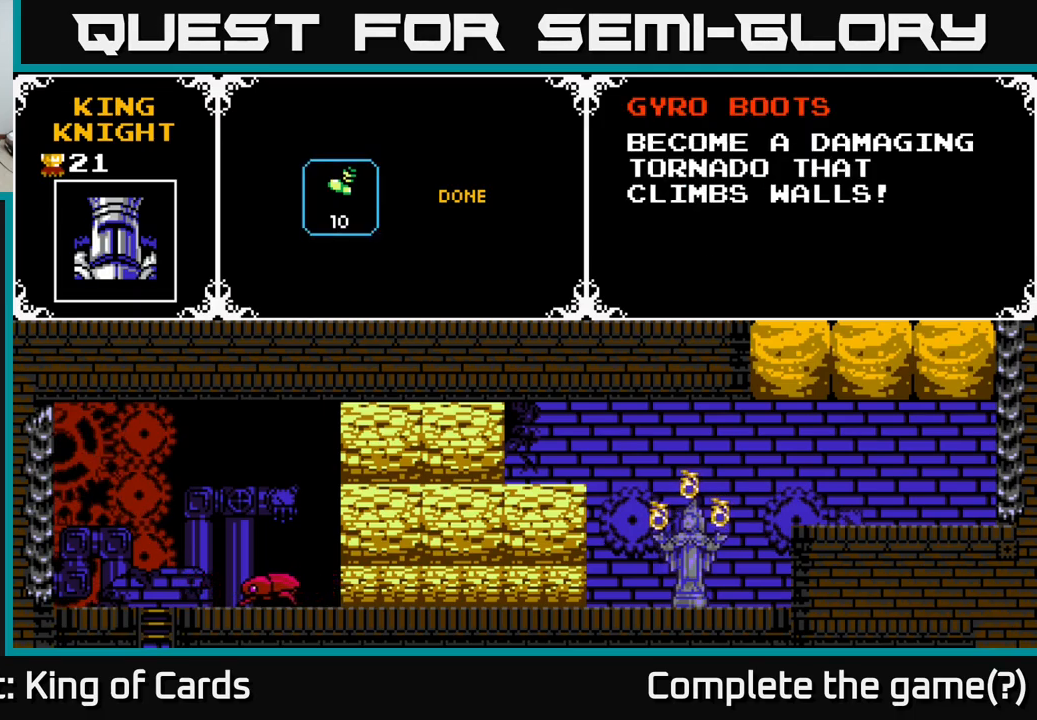
{"buttons": [], "right_stick": "center", "events": []}
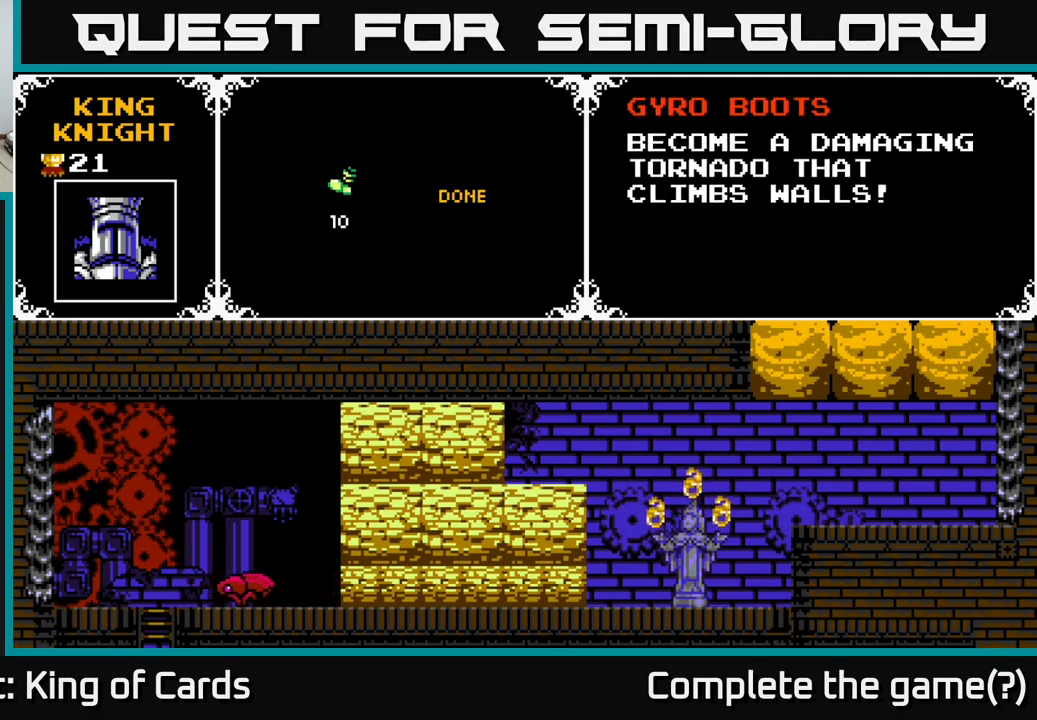
{"buttons": [], "right_stick": "center", "events": []}
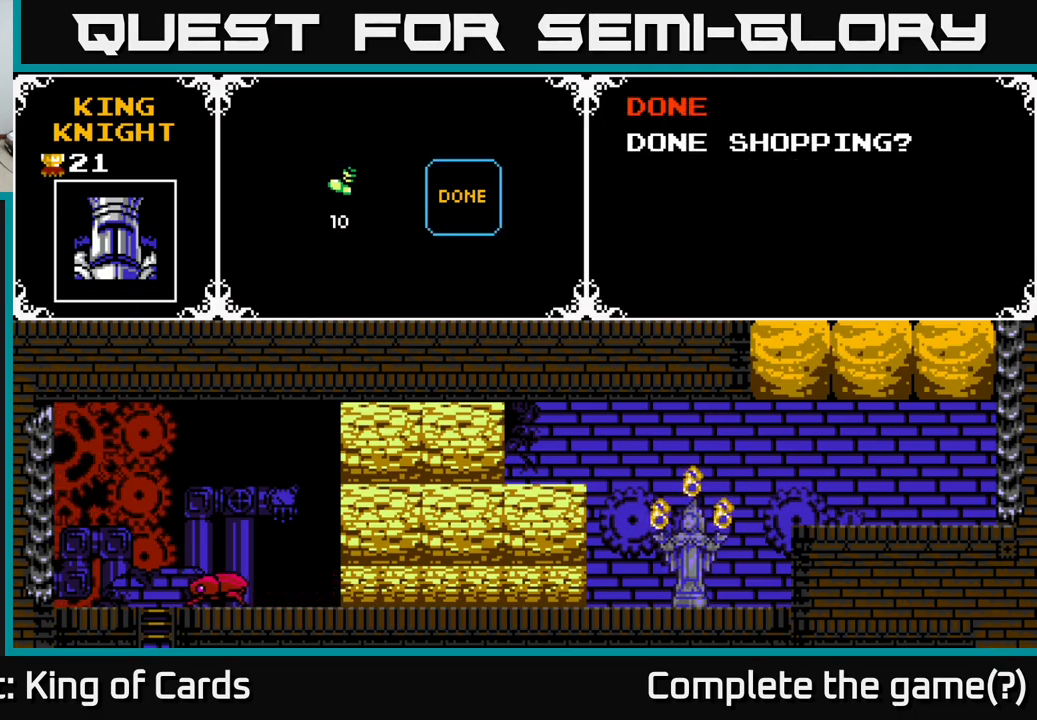
{"buttons": [], "right_stick": "center", "events": [[17, "DPAD_RIGHT", "down"], [133, "DPAD_RIGHT", "up"]]}
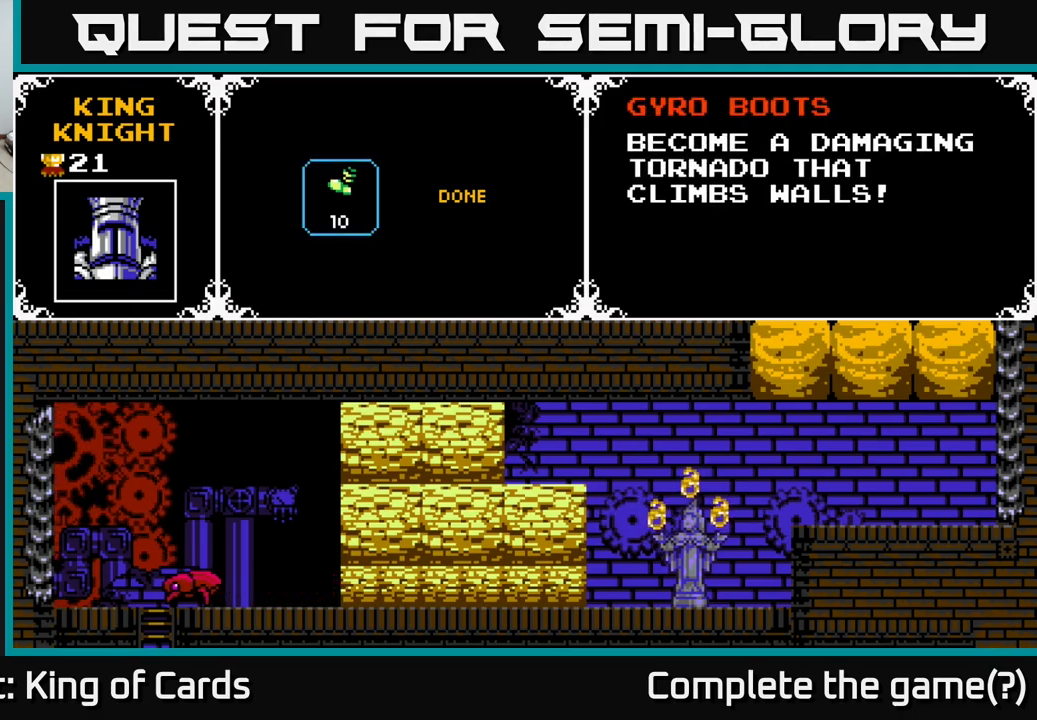
{"buttons": [], "right_stick": "center", "events": [[17, "DPAD_LEFT", "down"], [133, "DPAD_LEFT", "up"], [167, "A", "down"], [283, "A", "up"]]}
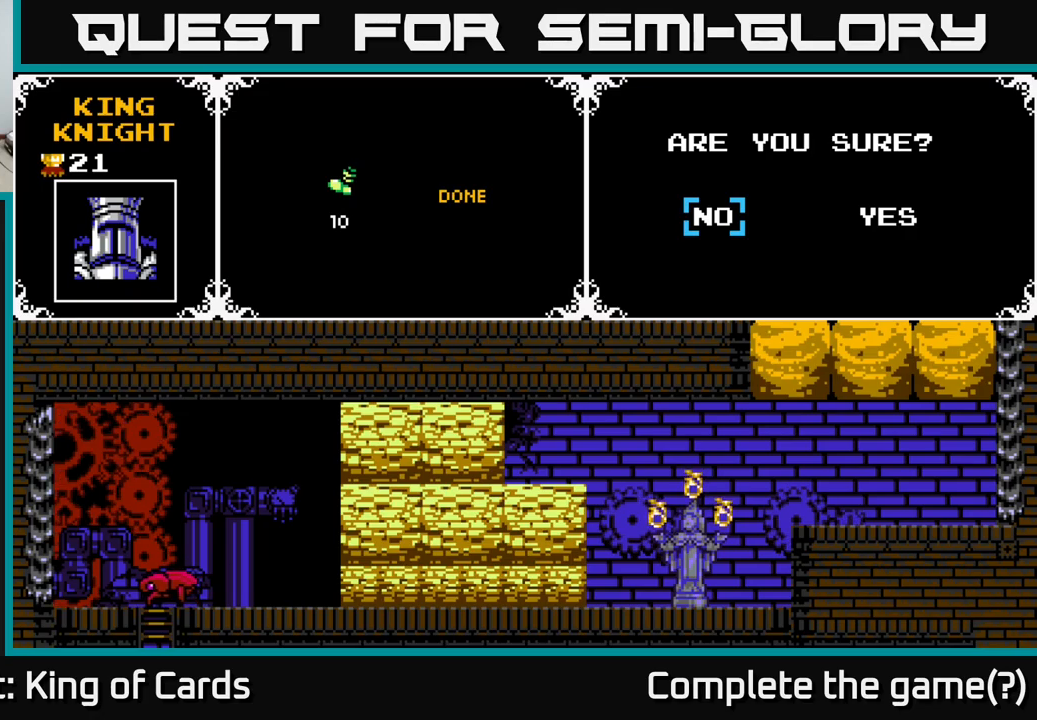
{"buttons": [], "right_stick": "center", "events": [[50, "DPAD_RIGHT", "down"], [134, "DPAD_RIGHT", "up"], [167, "A", "down"], [284, "A", "up"]]}
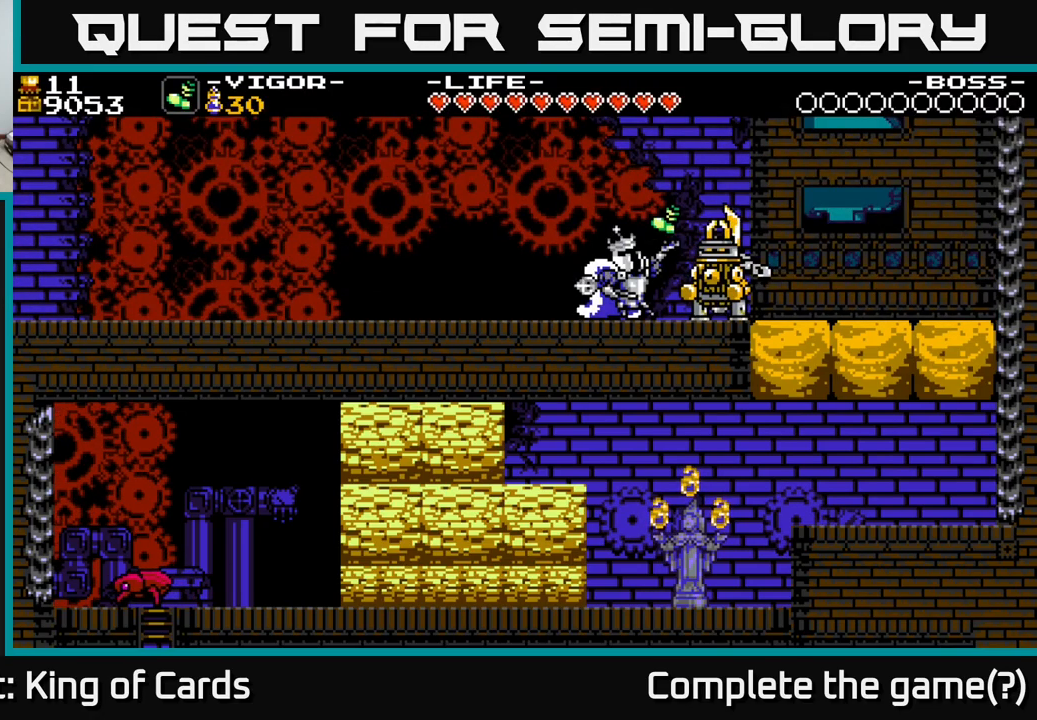
{"buttons": [], "right_stick": "center", "events": []}
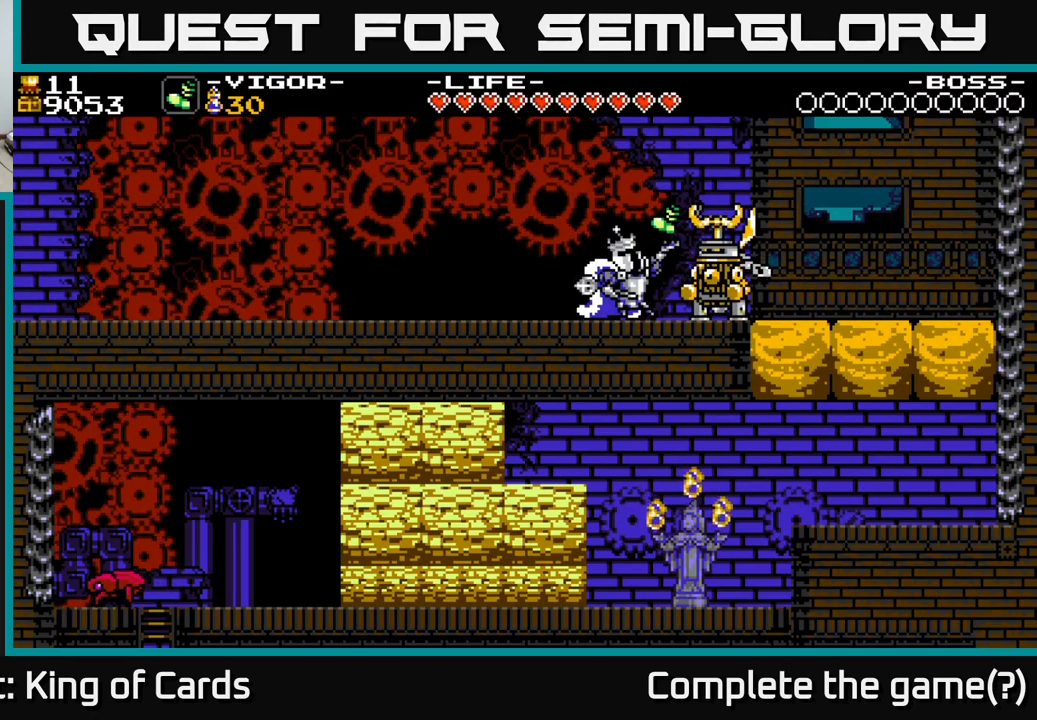
{"buttons": [], "right_stick": "center", "events": []}